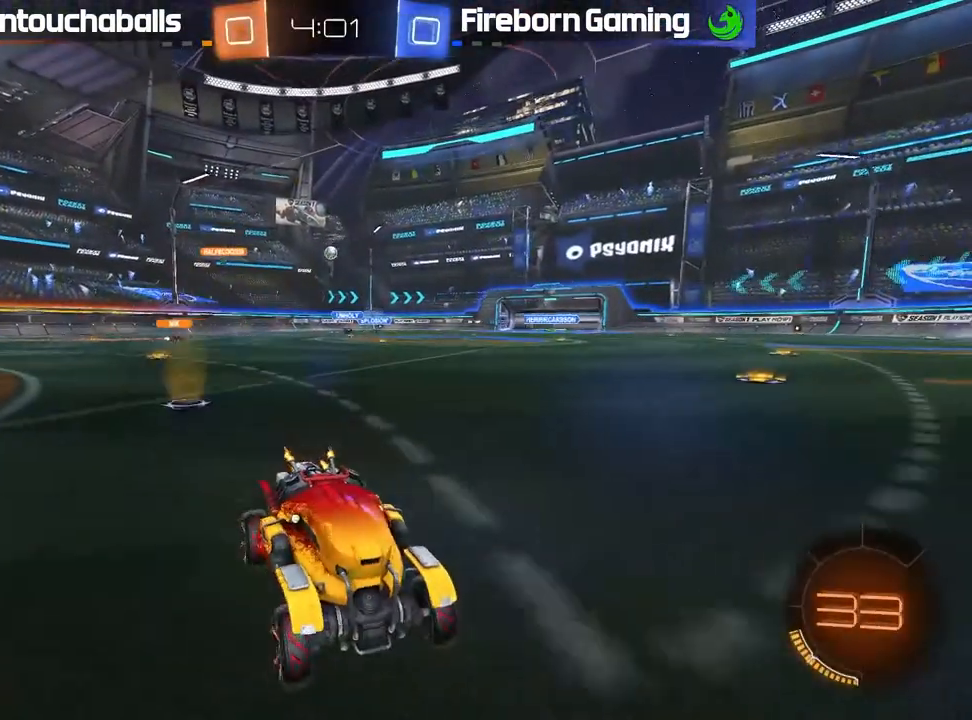
Gameplay with a controller (Xbox layout); each line is a JSON object with the inputs held at the frame after it (dt_ms = milliseconds from this image to that frame). "events" lists button and stick changes between this image and that frame as [ms after this image, input, new state], when the widget could be followed in between. Not read: right_stick.
{"dt_ms": 500, "buttons": ["R2"], "left_stick": "right", "events": [[100, "L1", "down"], [233, "L1", "up"]]}
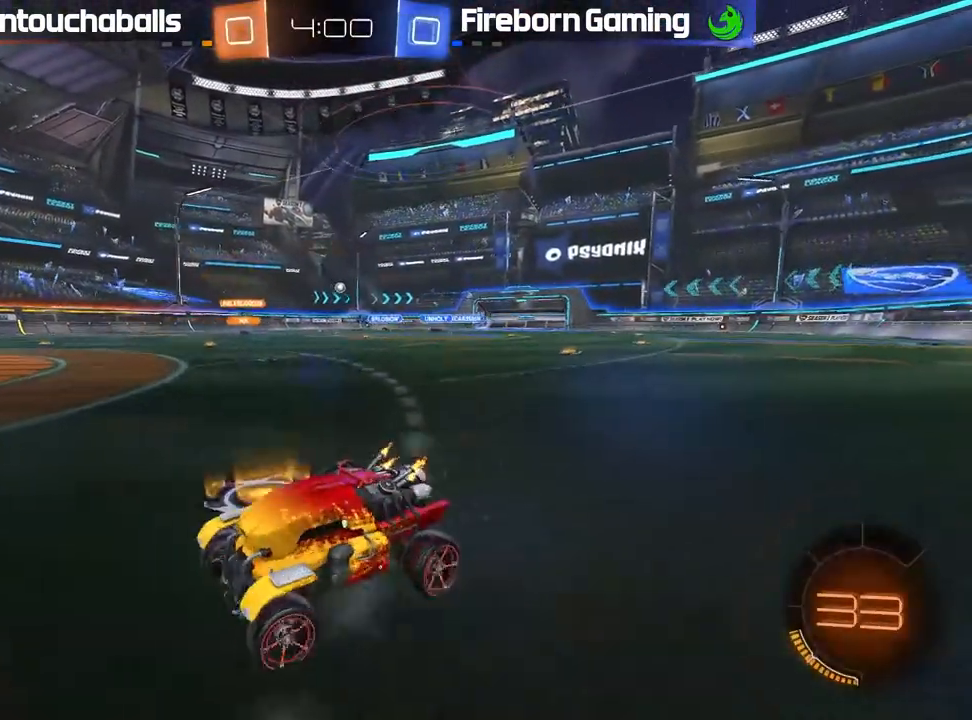
{"dt_ms": 500, "buttons": ["R2"], "left_stick": "center", "events": [[433, "left_stick", "center"]]}
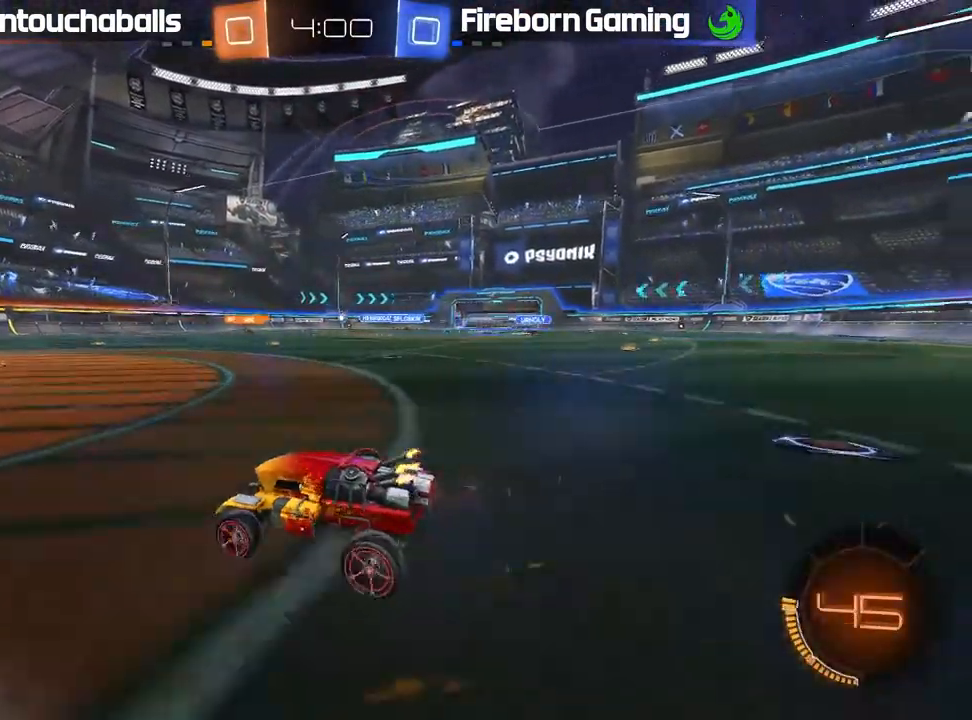
{"dt_ms": 500, "buttons": ["R2"], "left_stick": "left", "events": [[100, "left_stick", "right"], [317, "left_stick", "center"], [483, "left_stick", "left"]]}
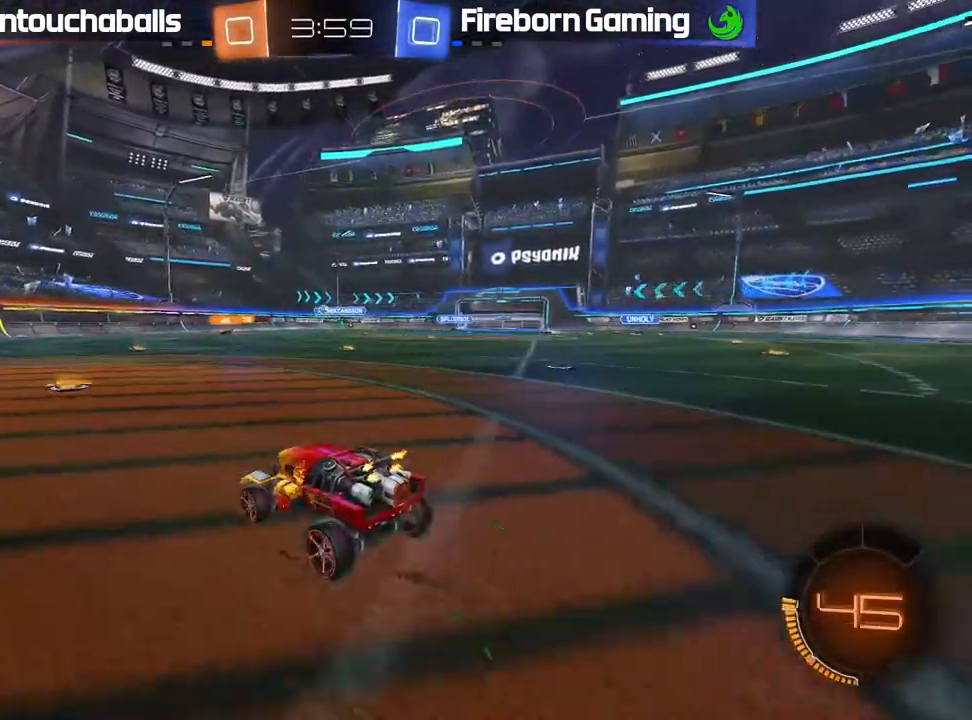
{"dt_ms": 500, "buttons": ["B", "R2"], "left_stick": "right", "events": [[67, "left_stick", "center"], [183, "left_stick", "right"], [267, "B", "down"]]}
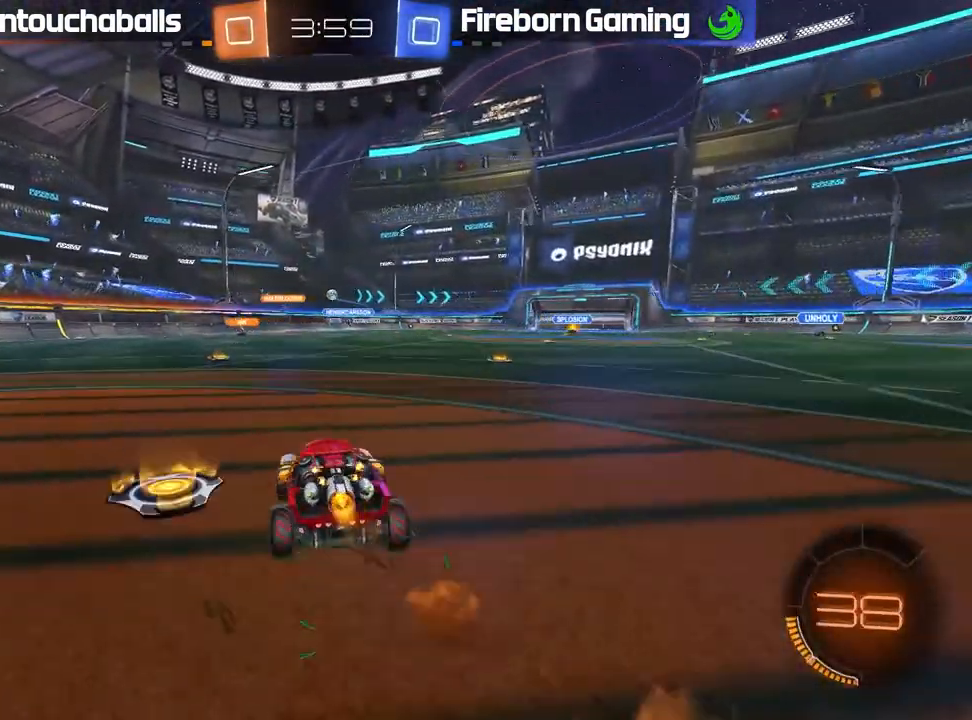
{"dt_ms": 500, "buttons": ["B", "R2"], "left_stick": "center", "events": [[300, "left_stick", "center"], [433, "left_stick", "right"], [483, "left_stick", "center"]]}
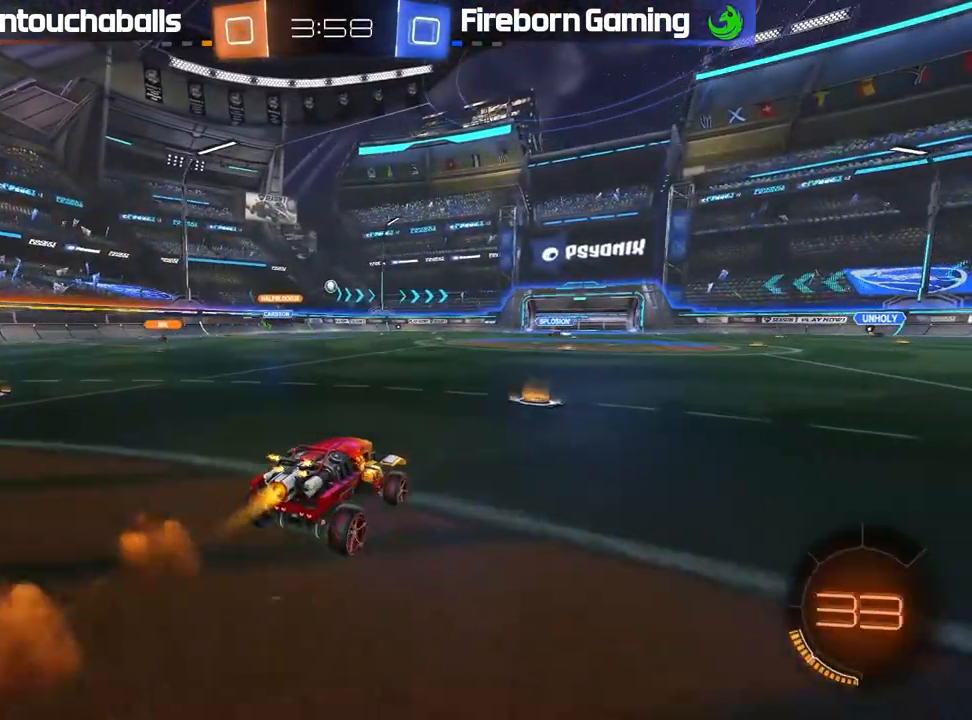
{"dt_ms": 500, "buttons": ["R2"], "left_stick": "right", "events": [[150, "left_stick", "left"], [167, "B", "up"], [233, "left_stick", "right"], [333, "L1", "down"], [450, "L1", "up"]]}
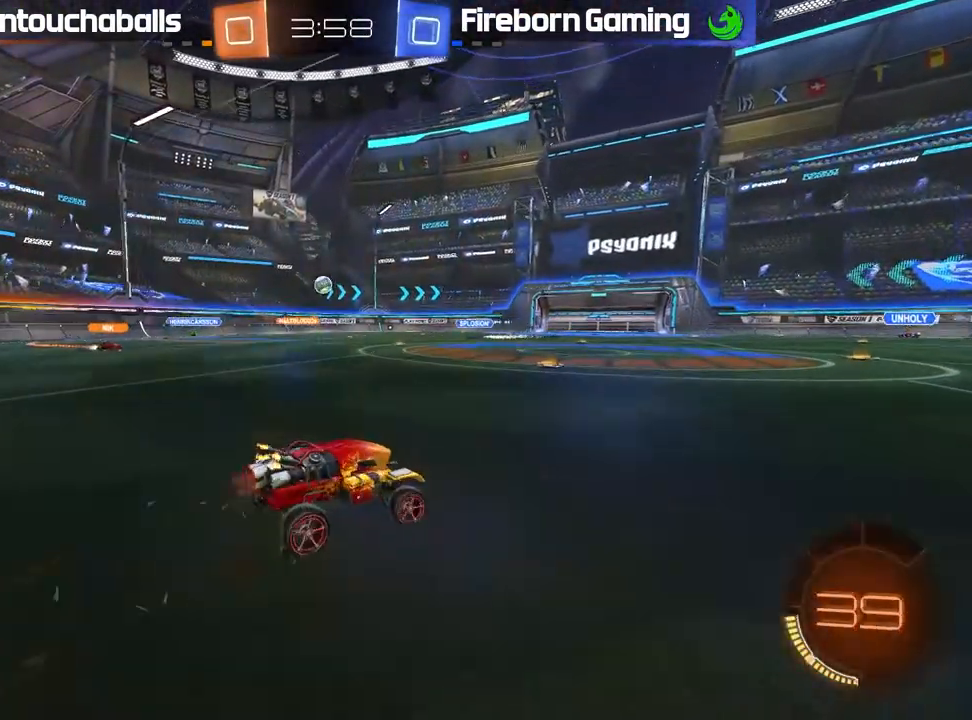
{"dt_ms": 500, "buttons": ["B", "R2"], "left_stick": "right", "events": [[283, "L1", "down"], [350, "B", "down"], [367, "L1", "up"]]}
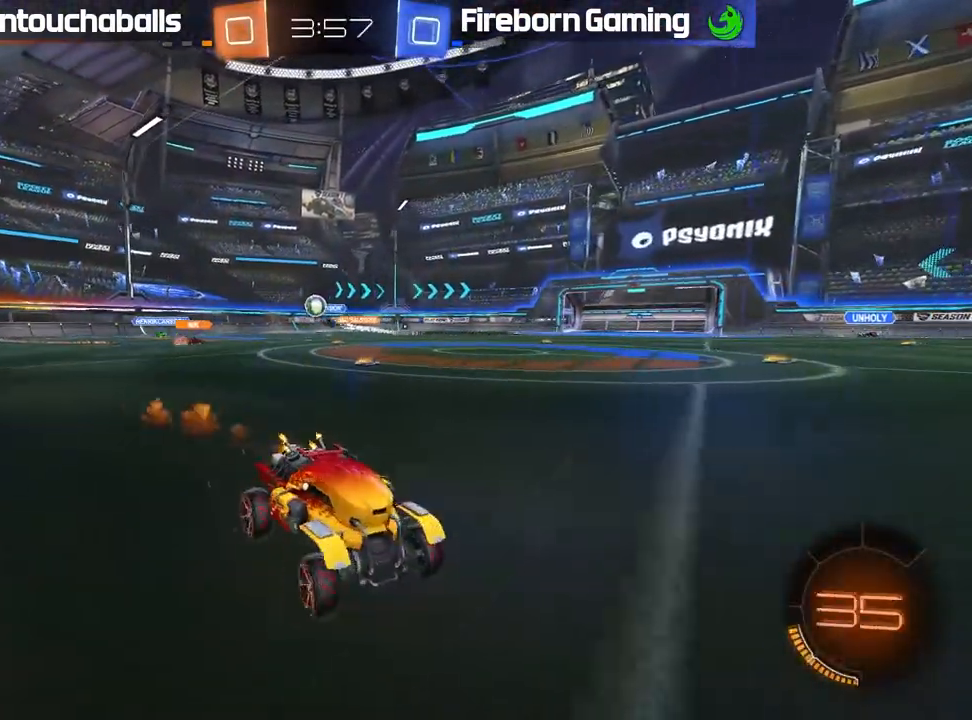
{"dt_ms": 500, "buttons": ["B", "R2"], "left_stick": "right", "events": []}
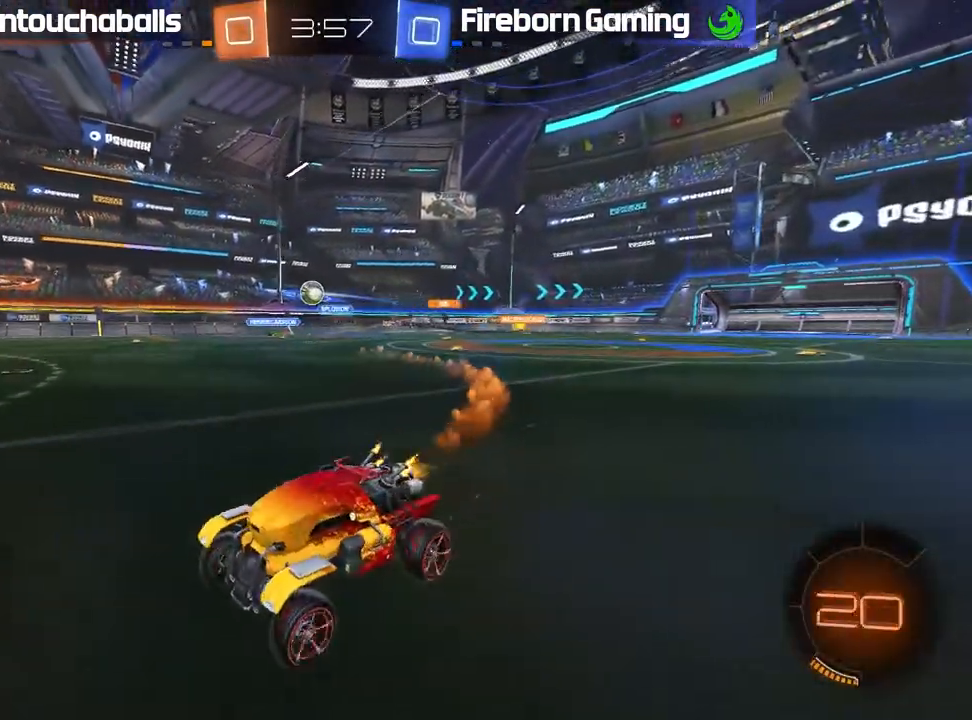
{"dt_ms": 500, "buttons": ["B", "R2"], "left_stick": "right", "events": [[383, "left_stick", "center"], [500, "left_stick", "right"]]}
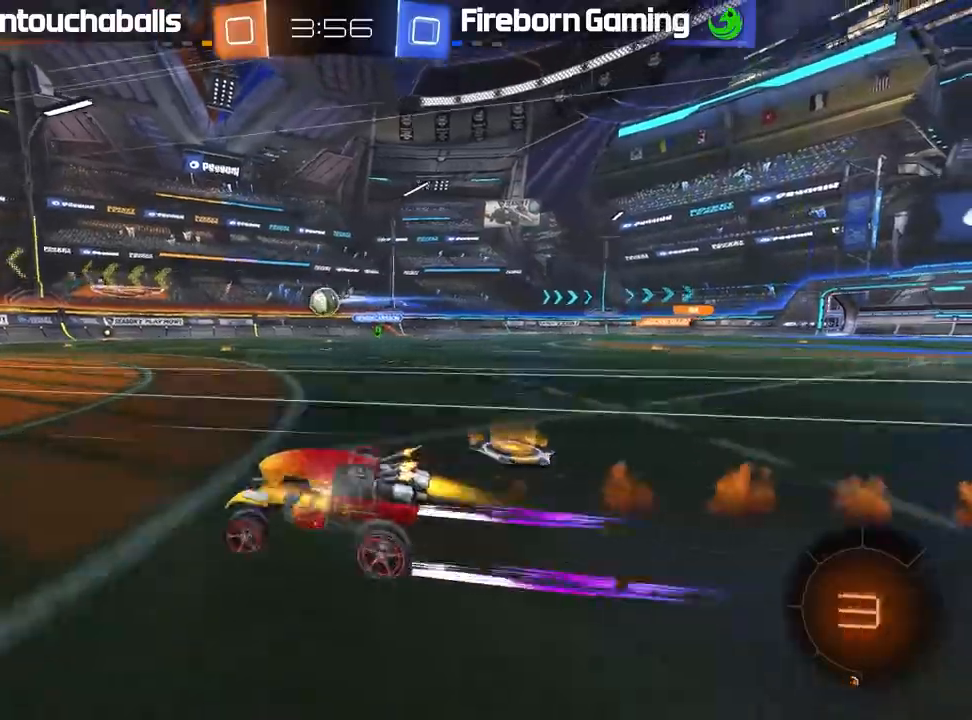
{"dt_ms": 500, "buttons": ["A", "B", "L1", "R2"], "left_stick": "left", "events": [[100, "left_stick", "center"], [200, "left_stick", "down-right"], [283, "A", "down"], [367, "L1", "down"], [367, "left_stick", "left"], [383, "A", "up"], [450, "A", "down"]]}
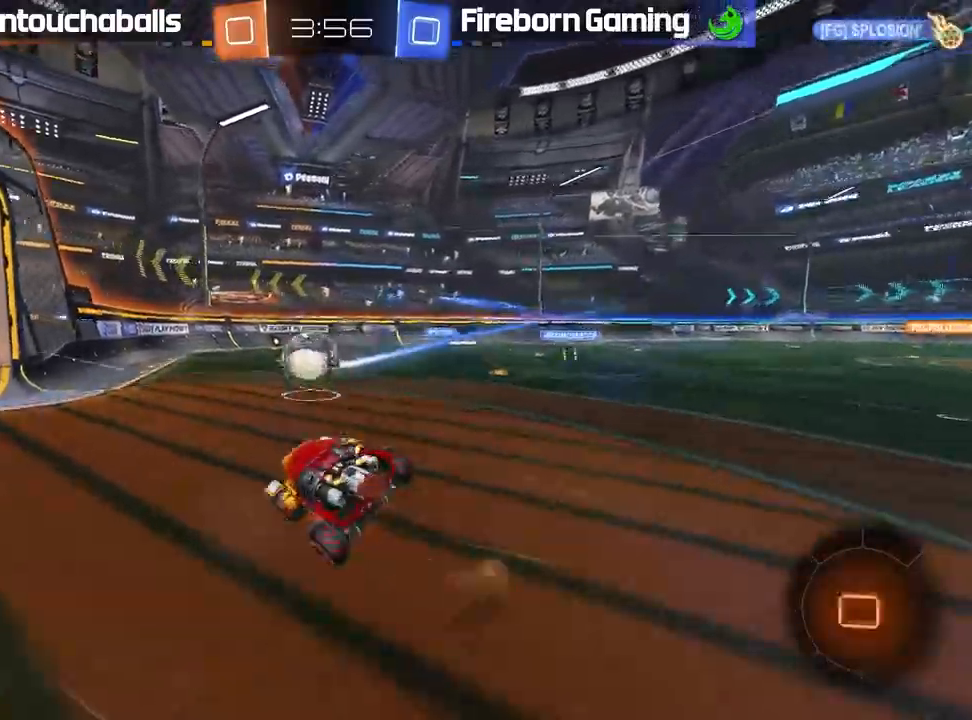
{"dt_ms": 500, "buttons": [], "left_stick": "center", "events": [[17, "L3", "down"], [133, "L3", "up"], [133, "left_stick", "center"], [150, "A", "up"], [300, "L1", "up"], [350, "B", "up"], [350, "R2", "up"]]}
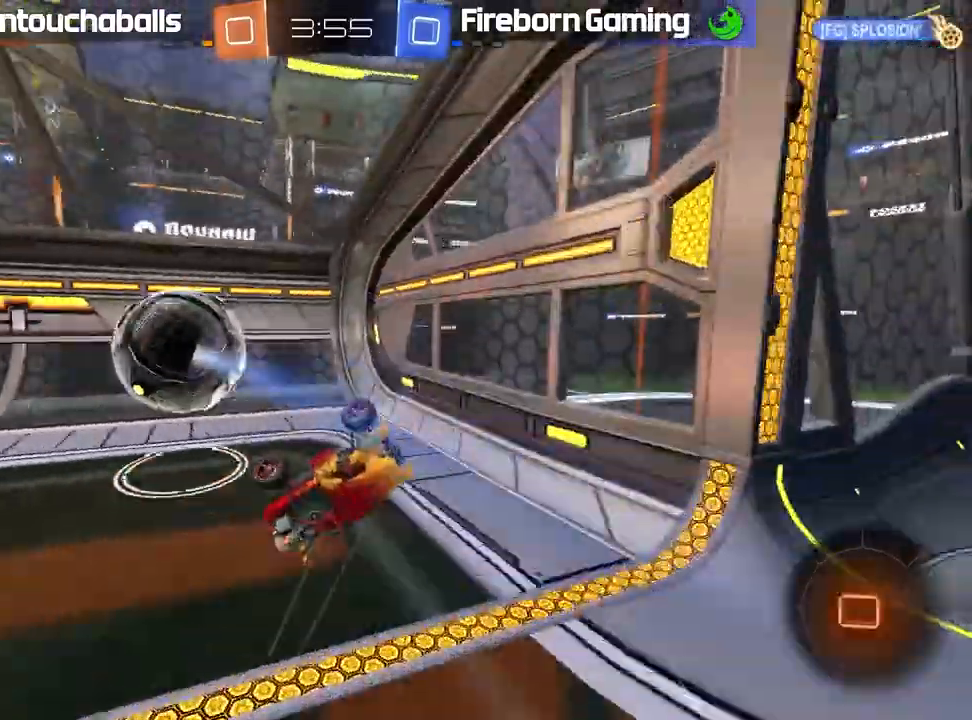
{"dt_ms": 500, "buttons": [], "left_stick": "center", "events": []}
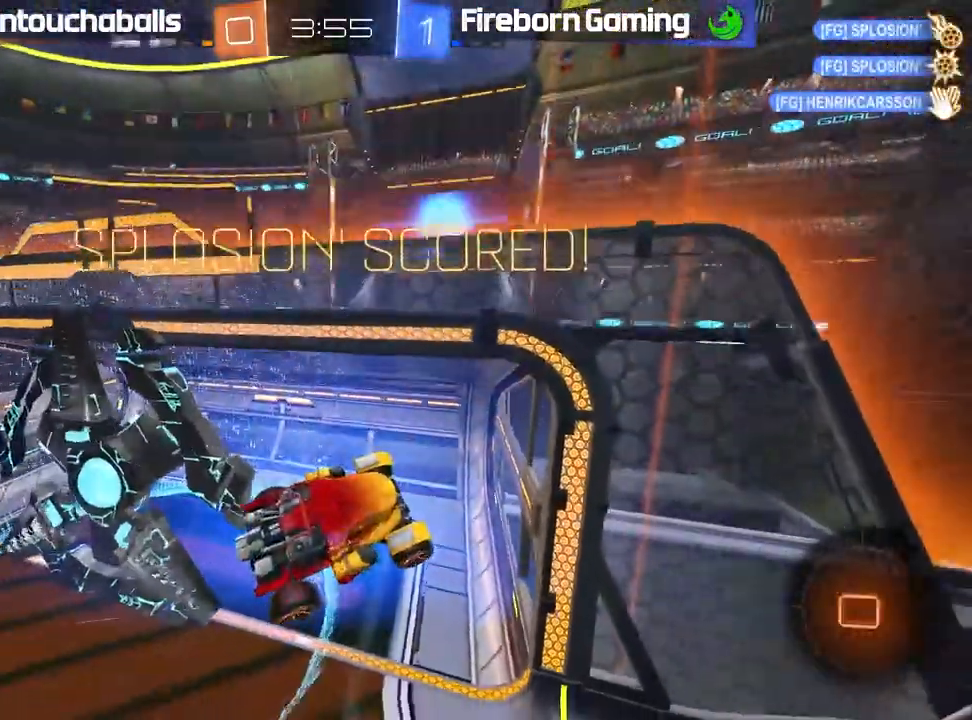
{"dt_ms": 1000, "buttons": ["R2"], "left_stick": "center"}
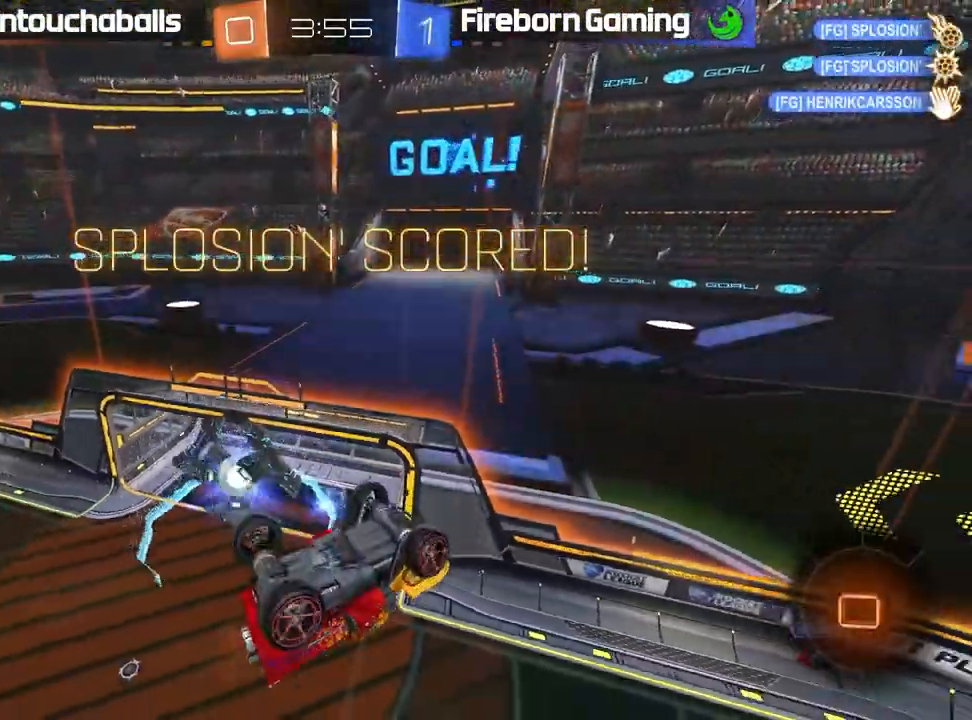
{"dt_ms": 500, "buttons": ["L1"], "left_stick": "up", "events": [[17, "left_stick", "up"], [33, "A", "down"], [33, "L1", "down"], [133, "A", "up"], [217, "A", "down"], [317, "A", "up"], [417, "R2", "up"]]}
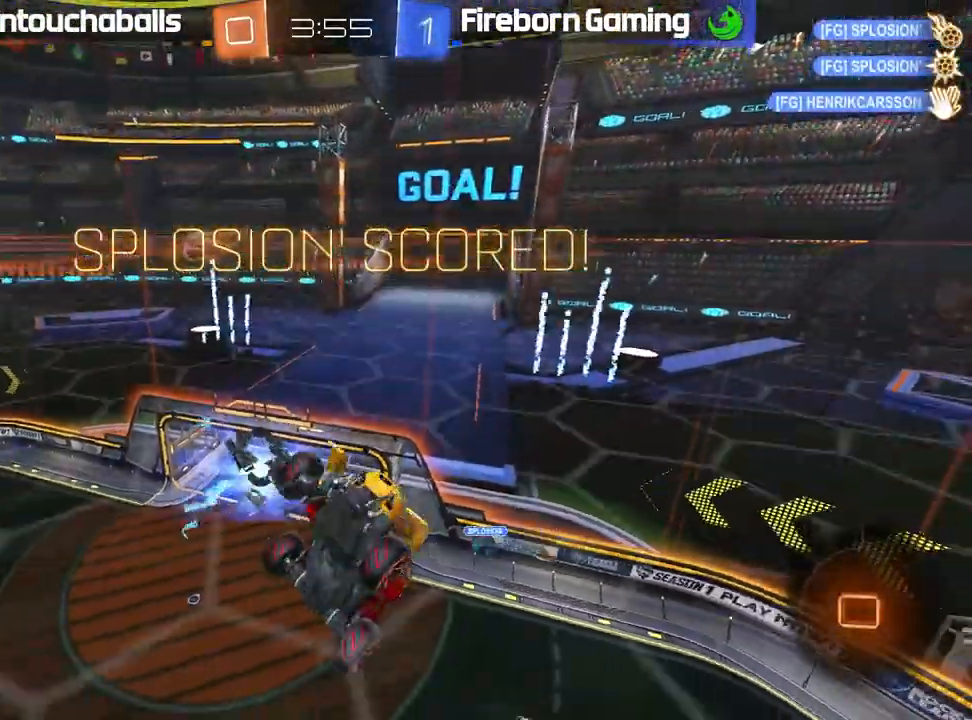
{"dt_ms": 500, "buttons": [], "left_stick": "left", "events": [[33, "left_stick", "up-left"], [300, "left_stick", "left"], [467, "L1", "up"]]}
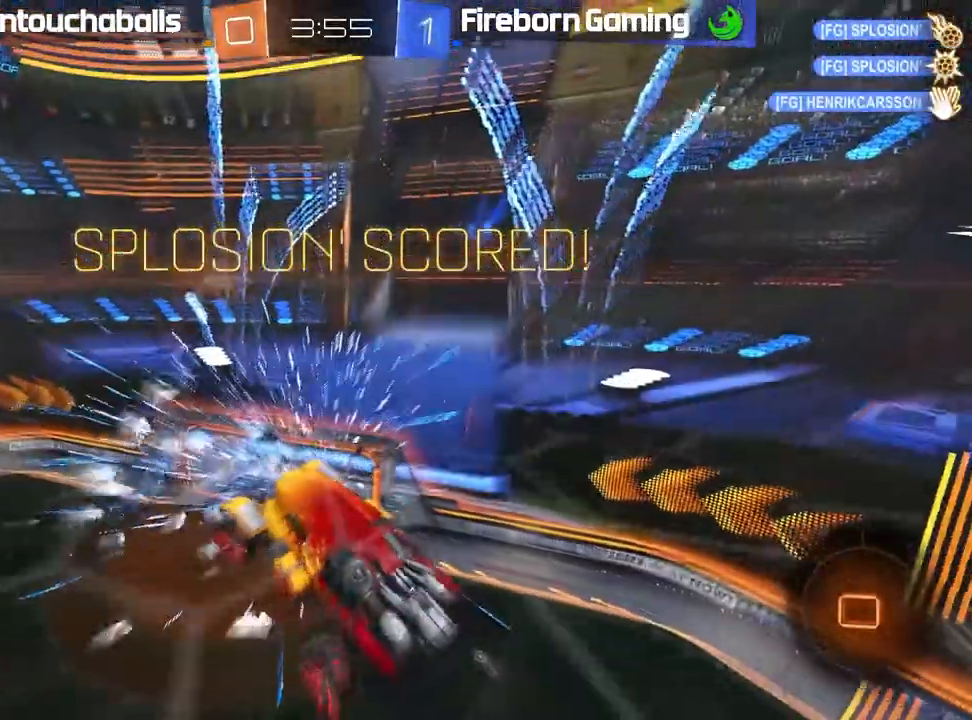
{"dt_ms": 500, "buttons": [], "left_stick": "center", "events": [[83, "left_stick", "center"]]}
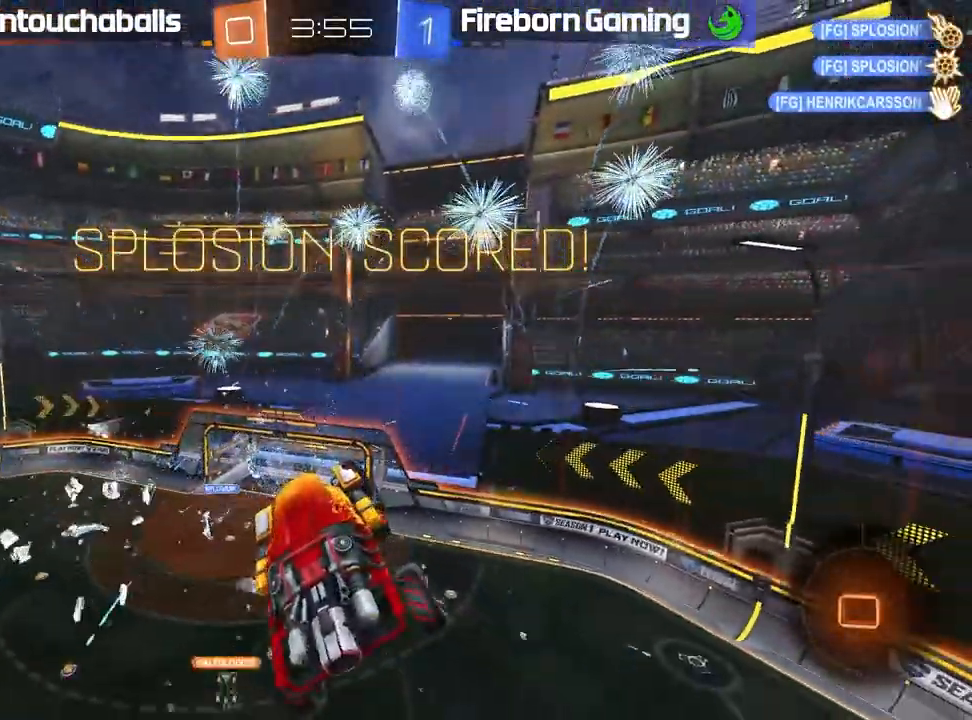
{"dt_ms": 500, "buttons": [], "left_stick": "center", "events": []}
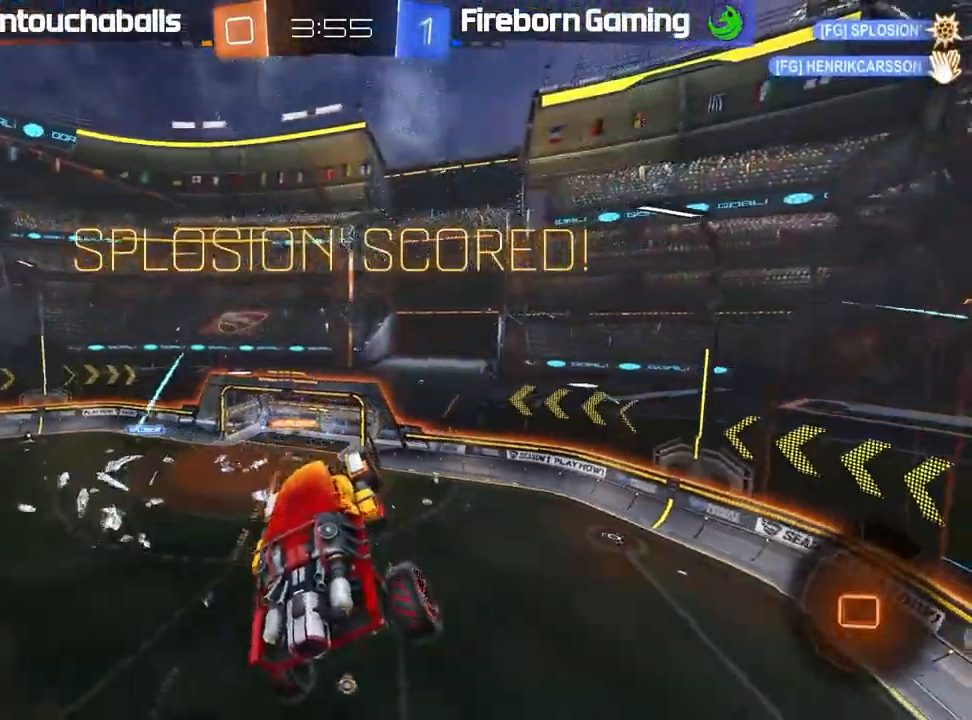
{"dt_ms": 500, "buttons": [], "left_stick": "center", "events": []}
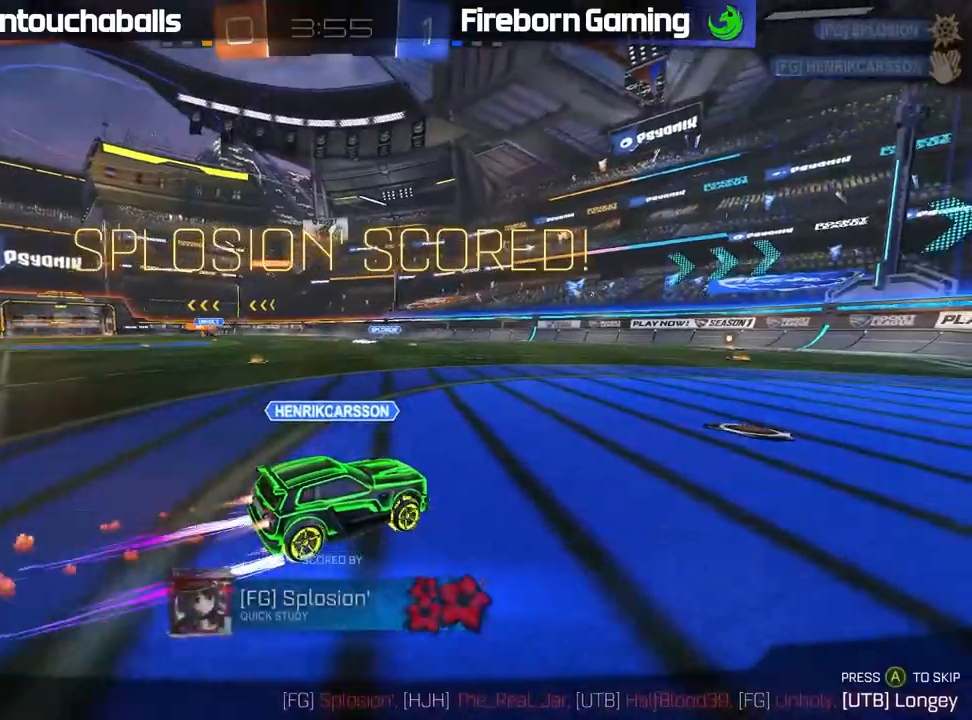
{"dt_ms": 500, "buttons": [], "left_stick": "center", "events": [[33, "A", "down"], [150, "A", "up"]]}
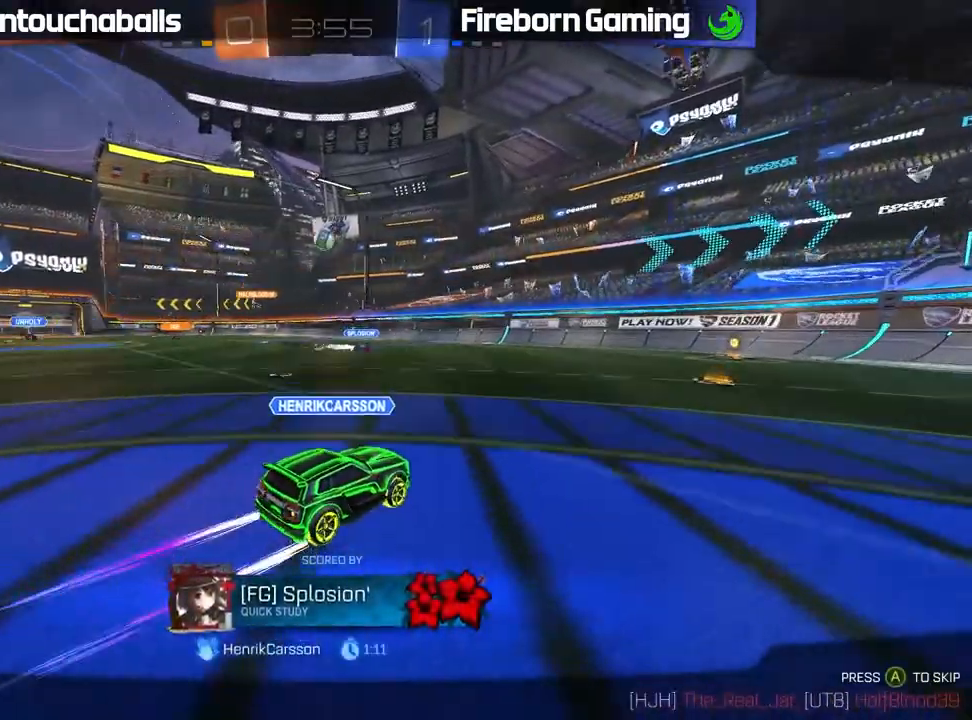
{"dt_ms": 500, "buttons": [], "left_stick": "center", "events": []}
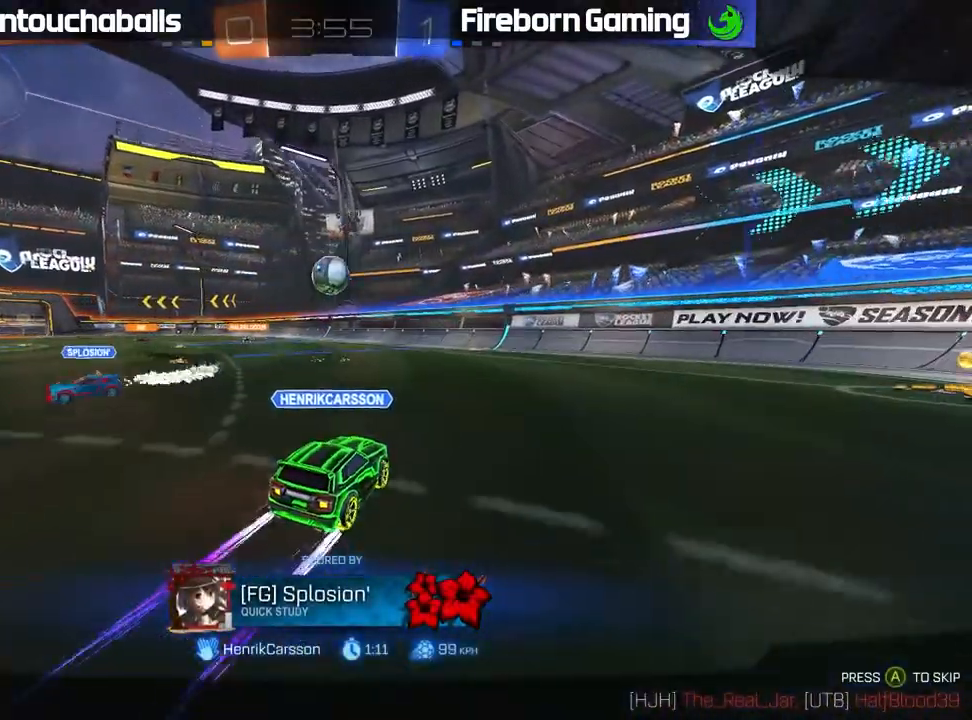
{"dt_ms": 500, "buttons": [], "left_stick": "center", "events": [[217, "A", "down"], [317, "A", "up"]]}
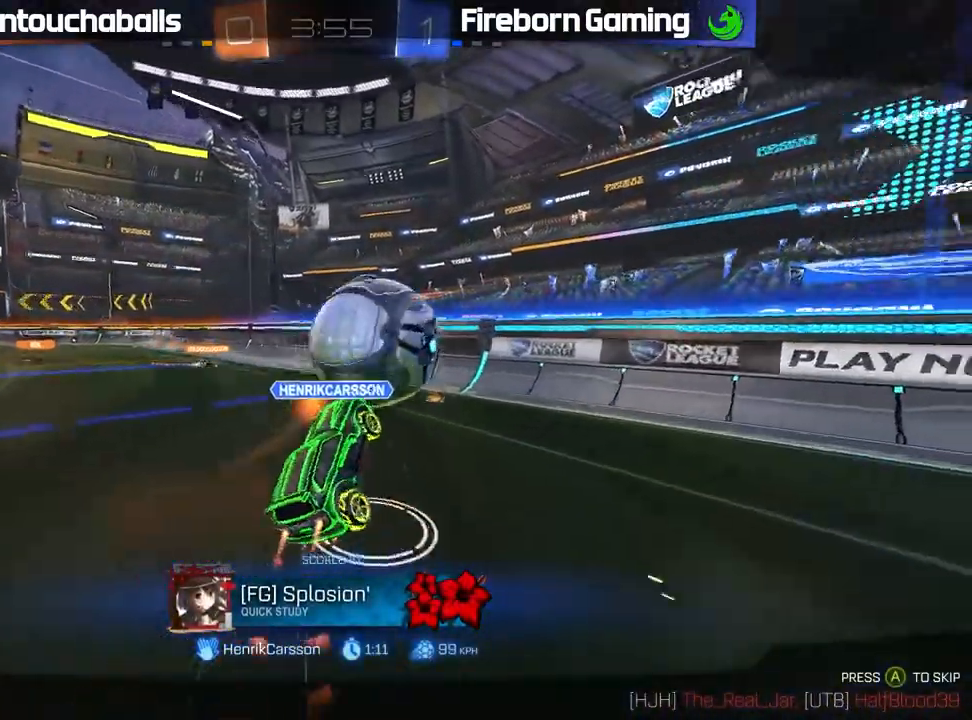
{"dt_ms": 500, "buttons": [], "left_stick": "center", "events": []}
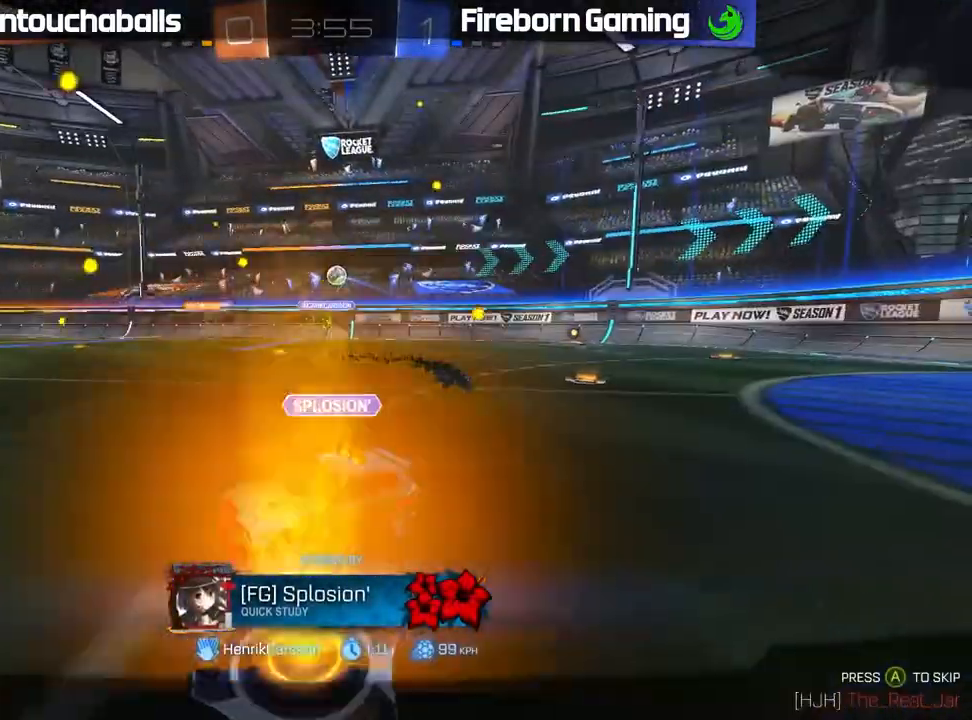
{"dt_ms": 500, "buttons": [], "left_stick": "center", "events": []}